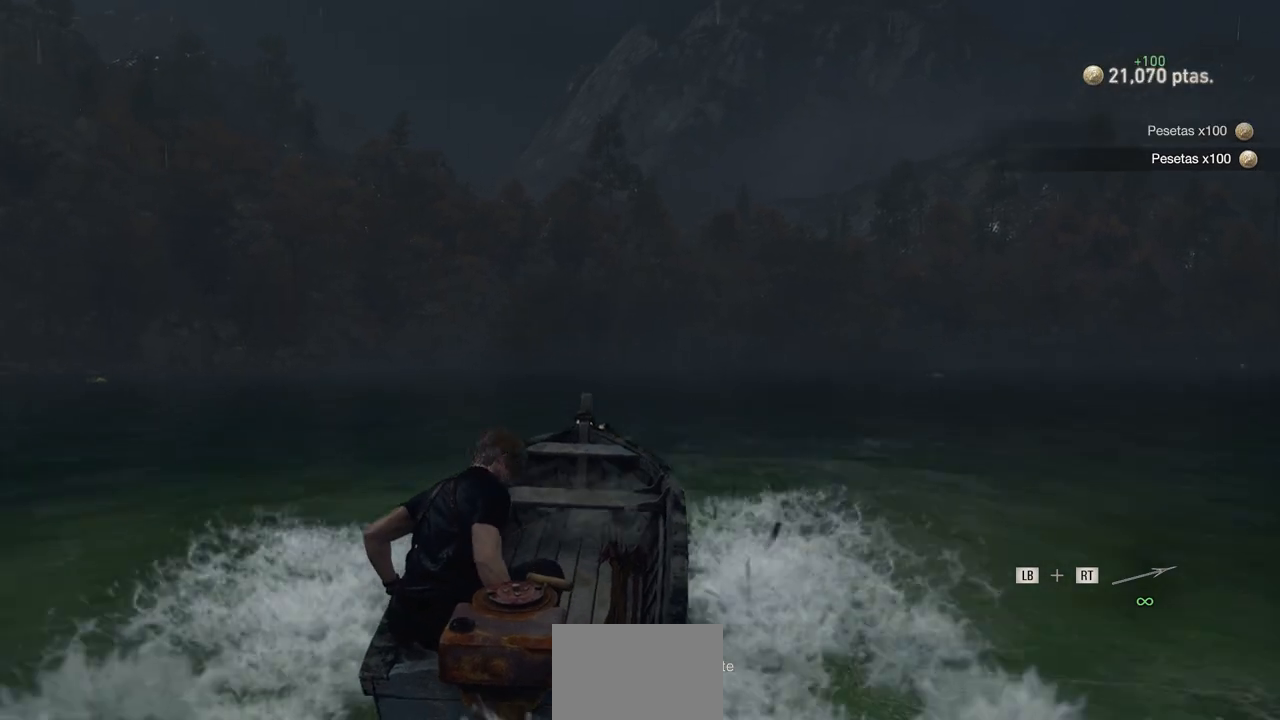
Gameplay with a controller (PlayStation layout); each line is a JSON object with the inputs held at the frame after it. "events" lists button and stick changes between this image and that frame as [ms after this image, input, new state], when the widget could be followed in between.
{"buttons": ["R2"], "left_stick": "up-left", "right_stick": "center", "events": [[383, "left_stick", "up-left"]]}
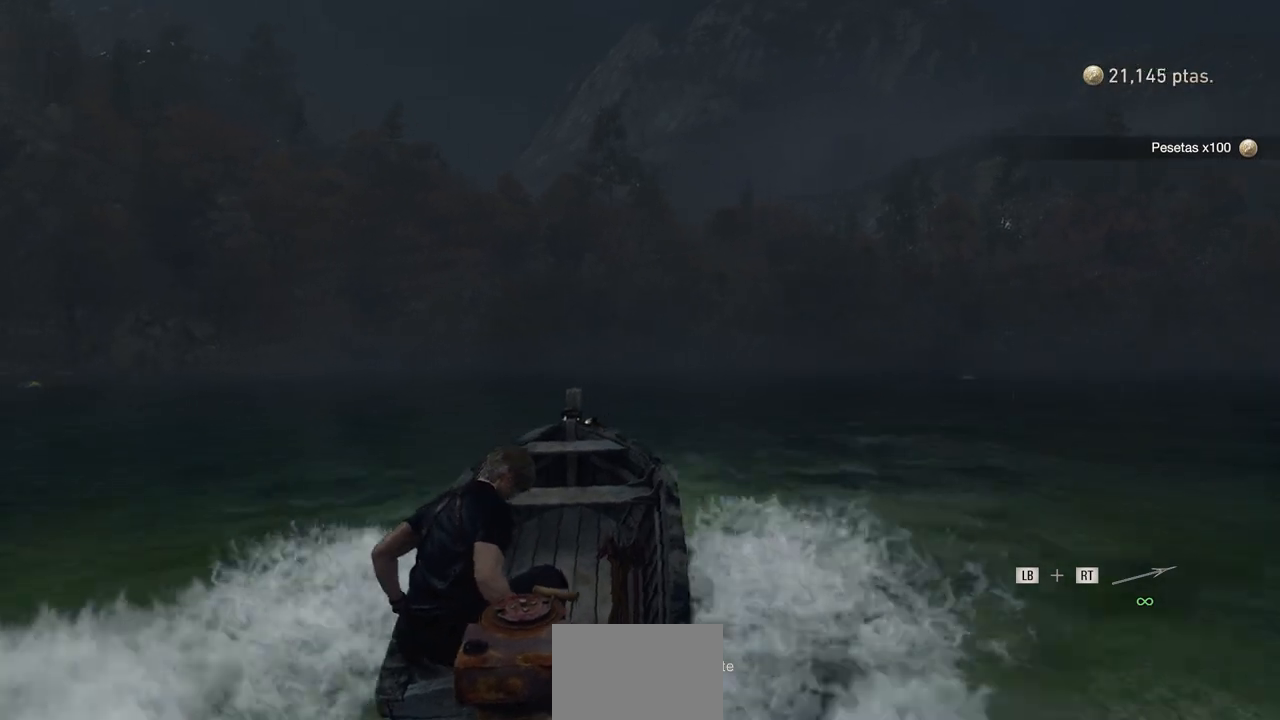
{"buttons": ["R2"], "left_stick": "center", "right_stick": "center", "events": [[417, "left_stick", "center"]]}
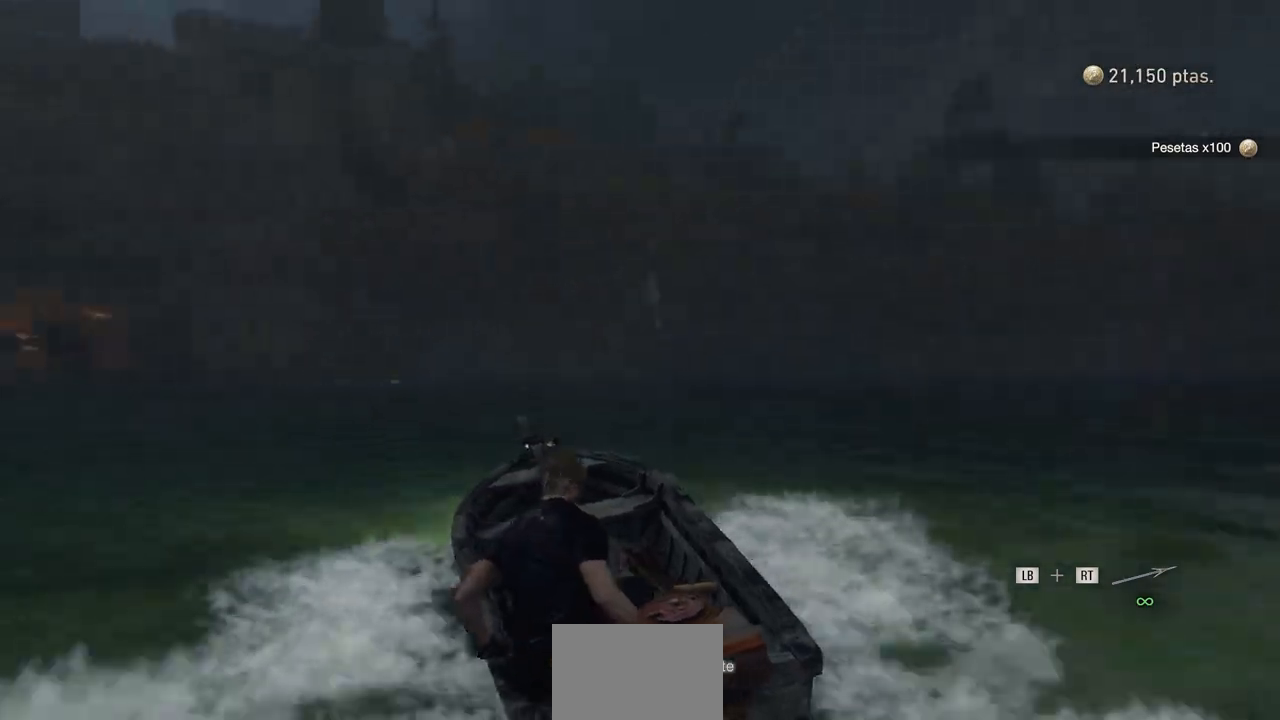
{"buttons": ["R2"], "left_stick": "center", "right_stick": "center", "events": []}
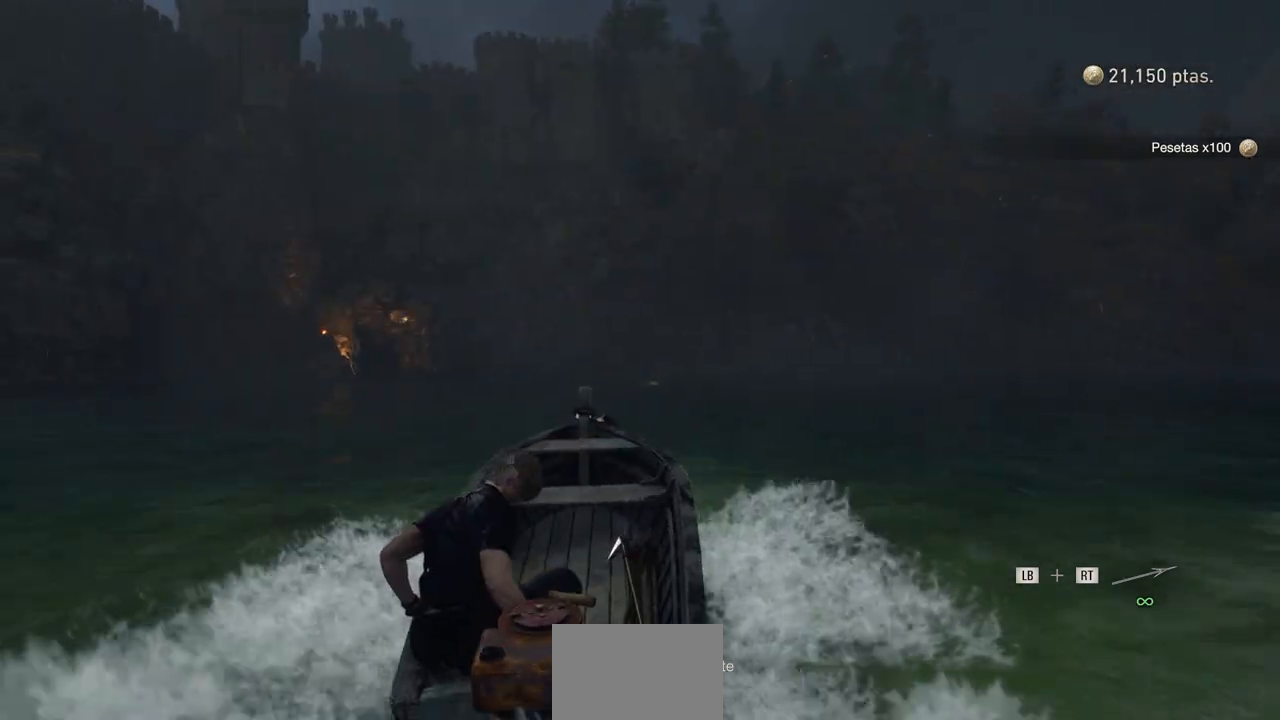
{"buttons": ["R2"], "left_stick": "center", "right_stick": "center", "events": [[267, "left_stick", "up-left"], [367, "left_stick", "center"]]}
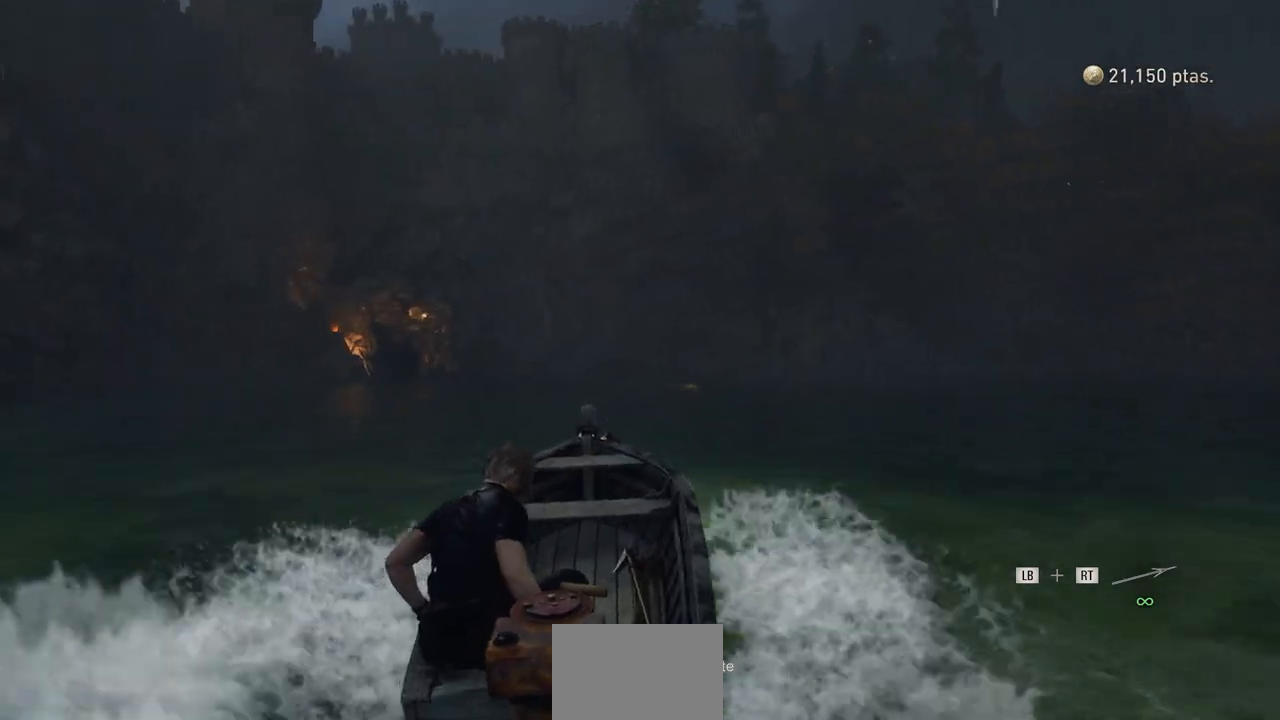
{"buttons": ["R2"], "left_stick": "center", "right_stick": "center", "events": []}
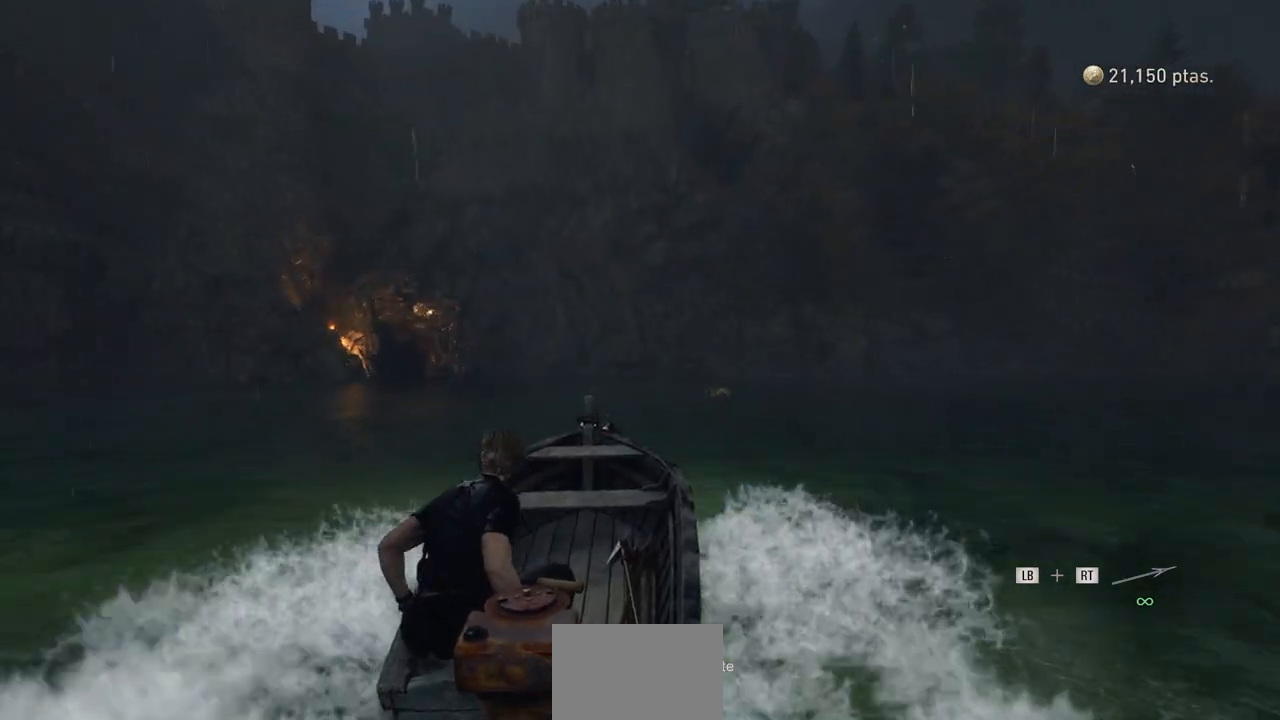
{"buttons": ["R2"], "left_stick": "up-left", "right_stick": "center", "events": [[383, "left_stick", "up-left"]]}
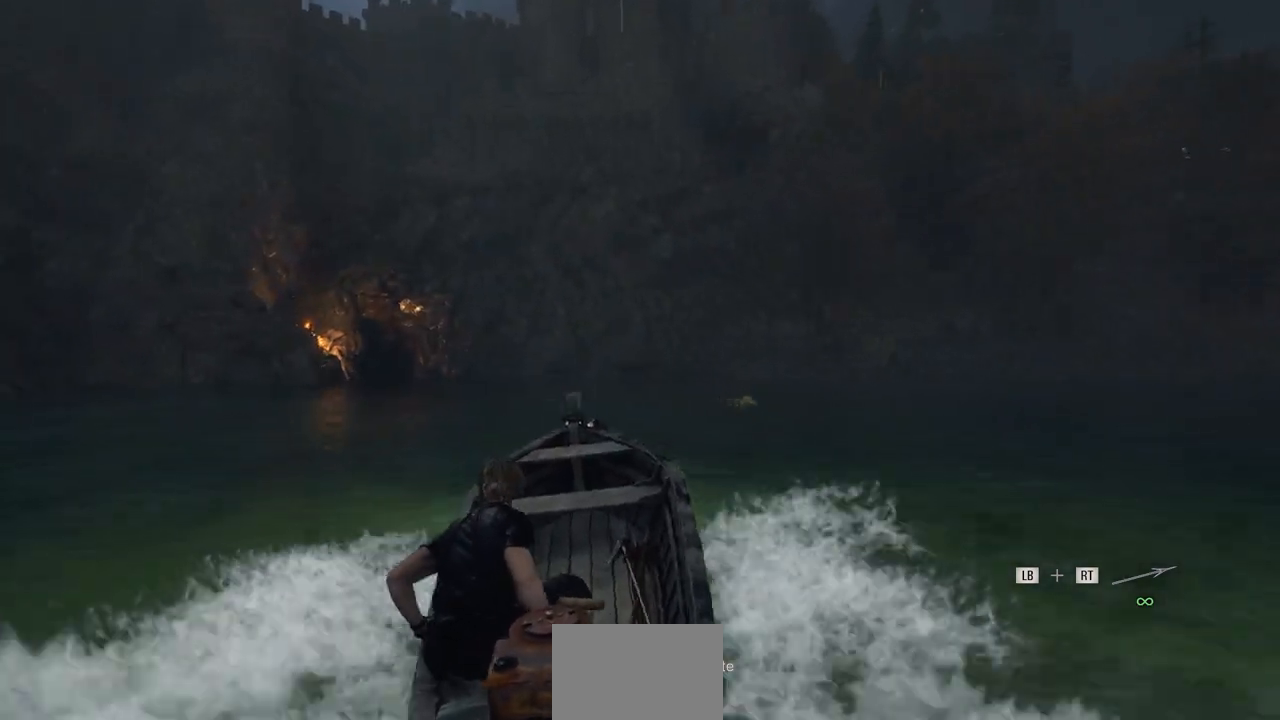
{"buttons": ["R2"], "left_stick": "right", "right_stick": "center", "events": [[100, "left_stick", "center"], [500, "left_stick", "right"]]}
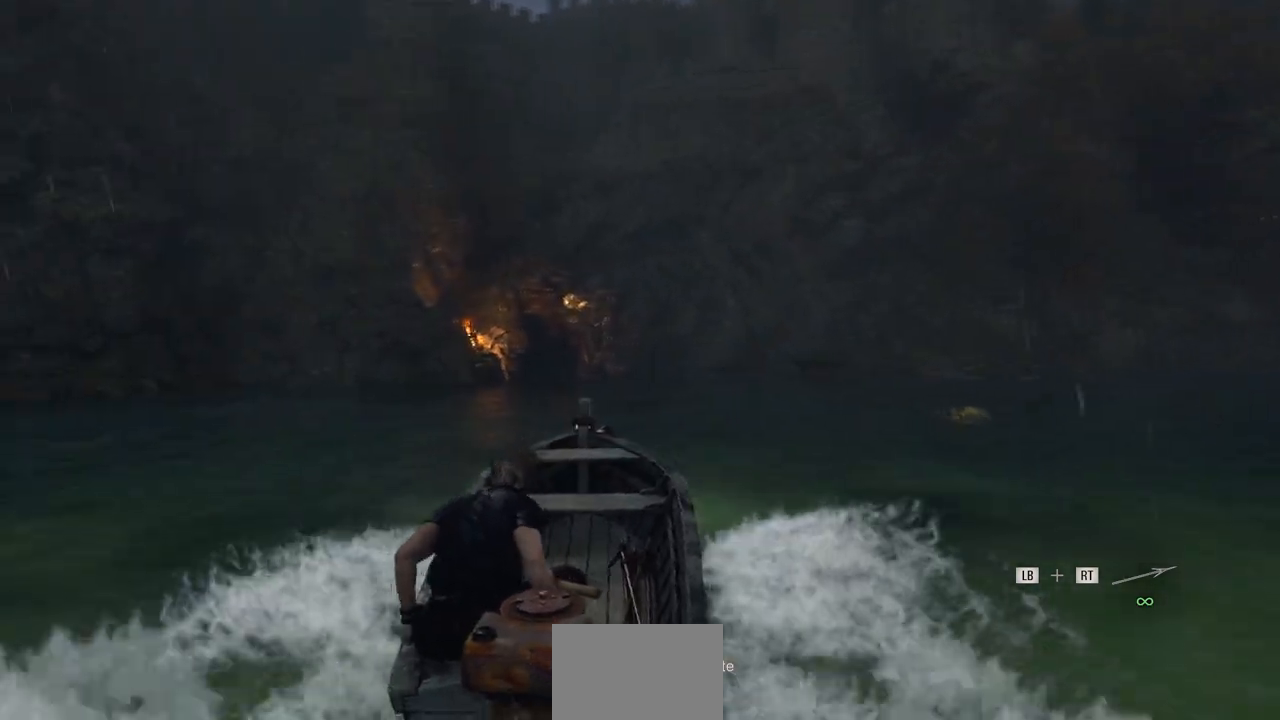
{"buttons": ["R2"], "left_stick": "right", "right_stick": "center", "events": [[200, "R1", "down"], [250, "R1", "up"], [283, "left_stick", "center"], [433, "left_stick", "right"]]}
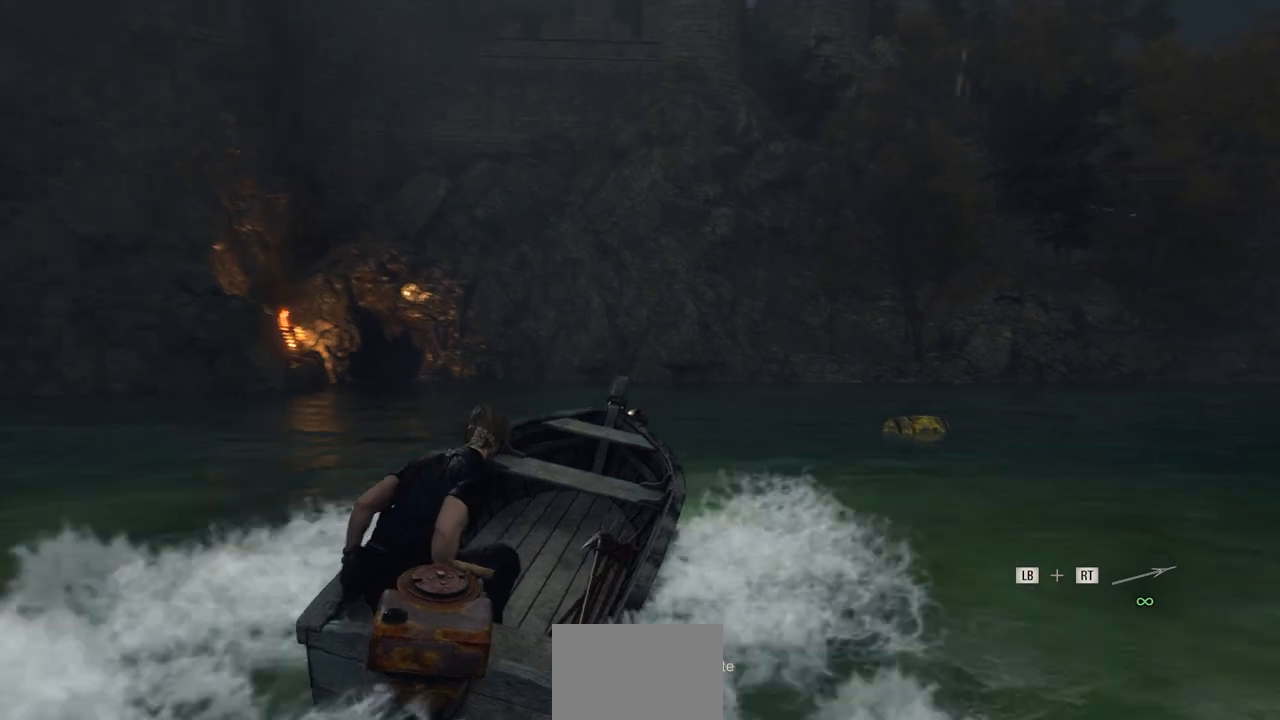
{"buttons": ["R2"], "left_stick": "left", "right_stick": "center", "events": [[183, "left_stick", "center"], [367, "left_stick", "left"]]}
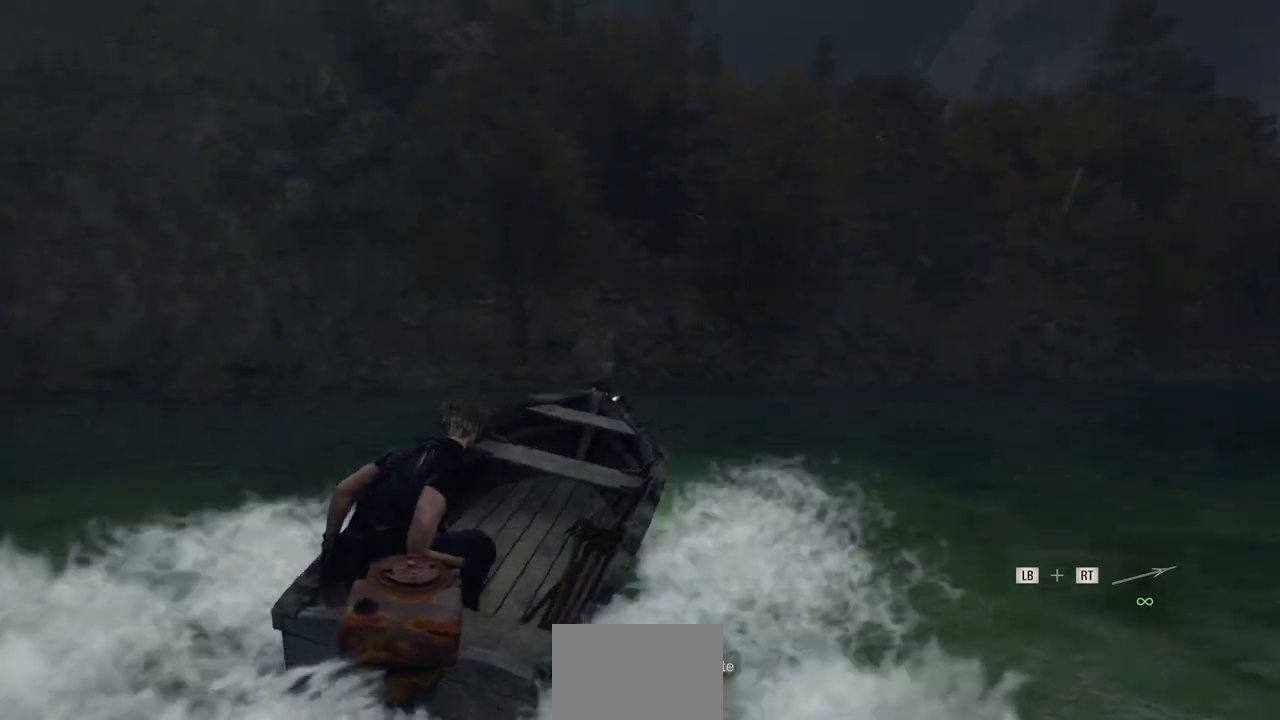
{"buttons": ["R2"], "left_stick": "right", "right_stick": "center", "events": [[17, "left_stick", "center"], [83, "R1", "down"], [167, "R1", "up"], [183, "left_stick", "right"], [217, "R1", "down"], [300, "R1", "up"]]}
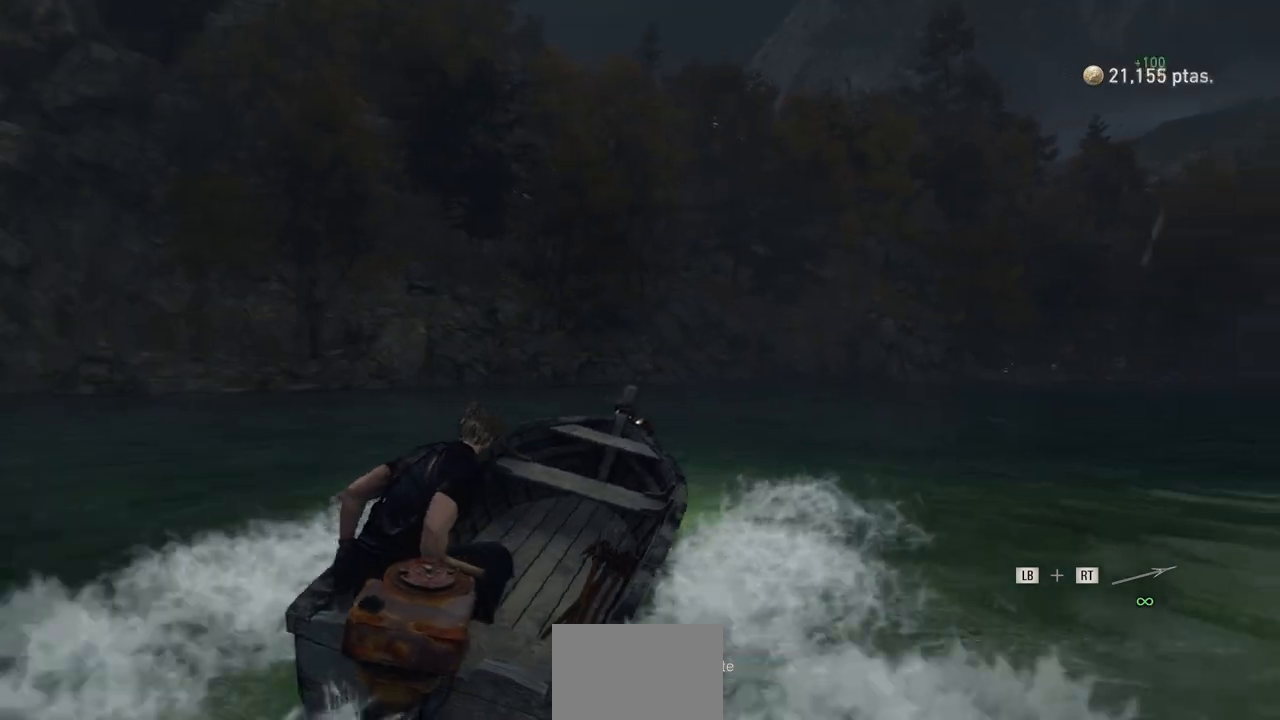
{"buttons": ["R2"], "left_stick": "right", "right_stick": "center", "events": [[233, "left_stick", "center"], [383, "left_stick", "right"]]}
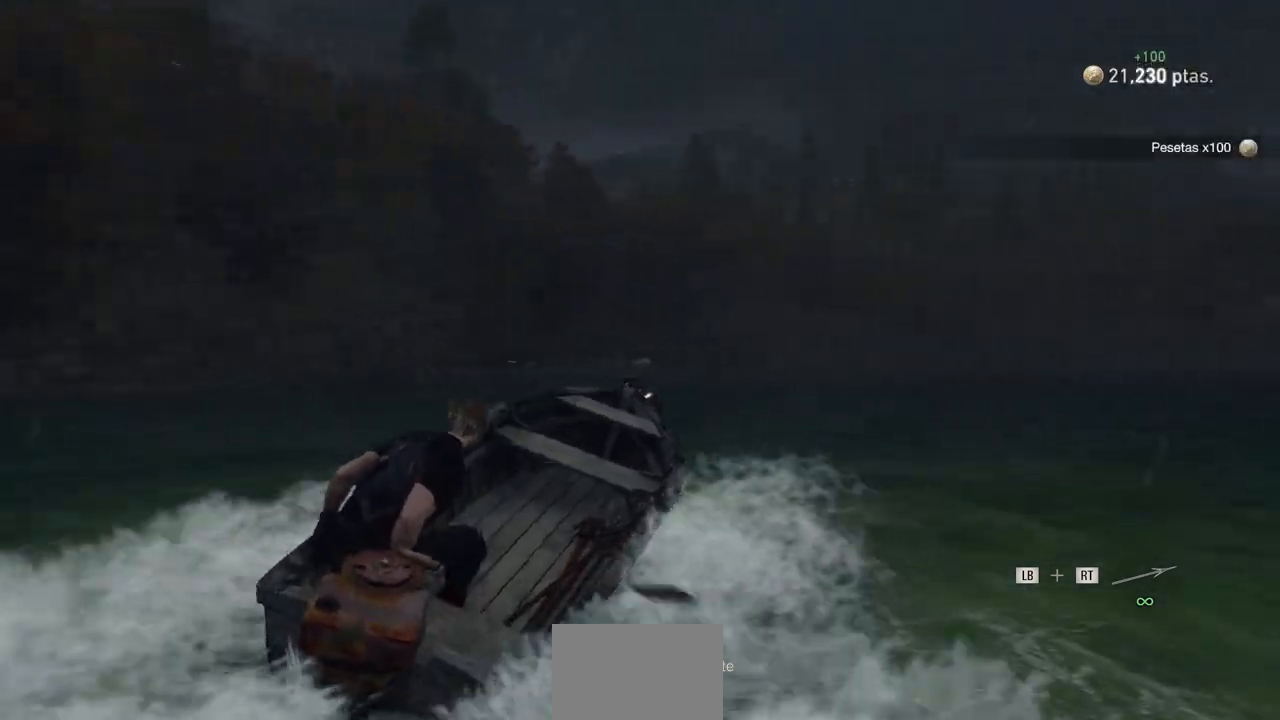
{"buttons": ["R2"], "left_stick": "center", "right_stick": "center", "events": [[183, "left_stick", "center"], [317, "left_stick", "right"], [433, "left_stick", "center"]]}
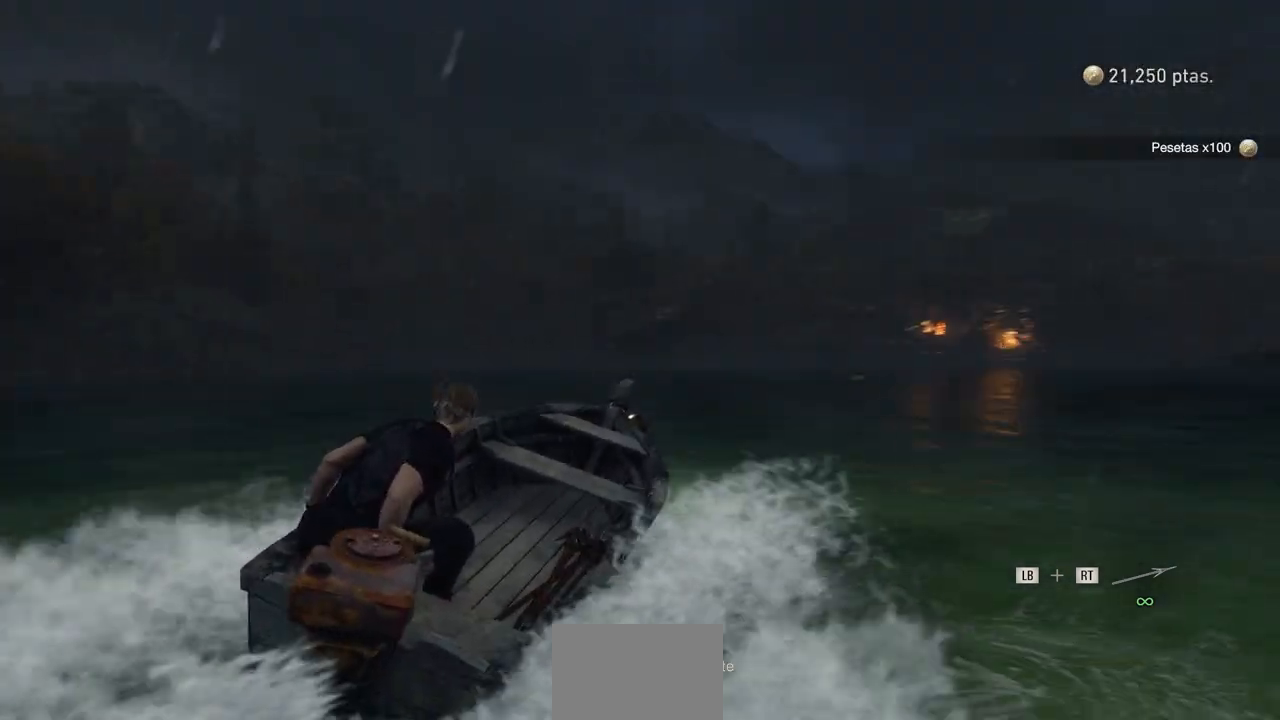
{"buttons": ["R2"], "left_stick": "center", "right_stick": "center", "events": [[133, "left_stick", "left"], [367, "left_stick", "center"]]}
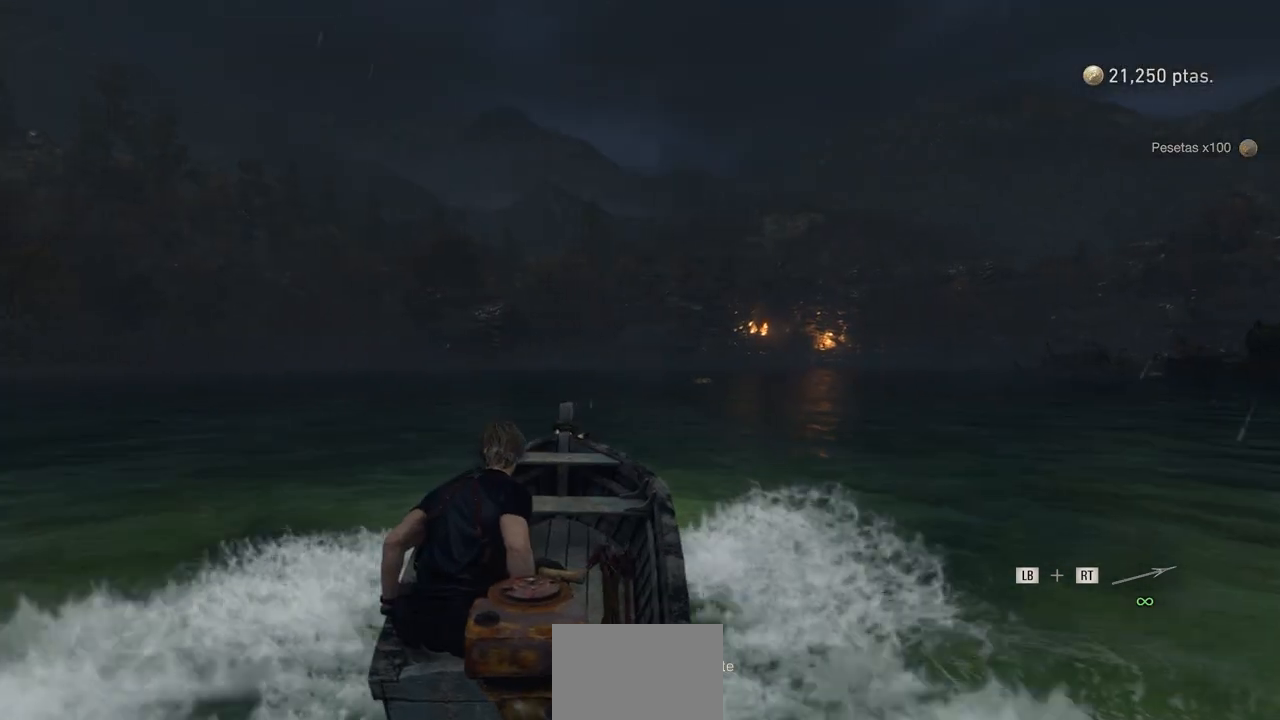
{"buttons": ["R2"], "left_stick": "center", "right_stick": "center", "events": []}
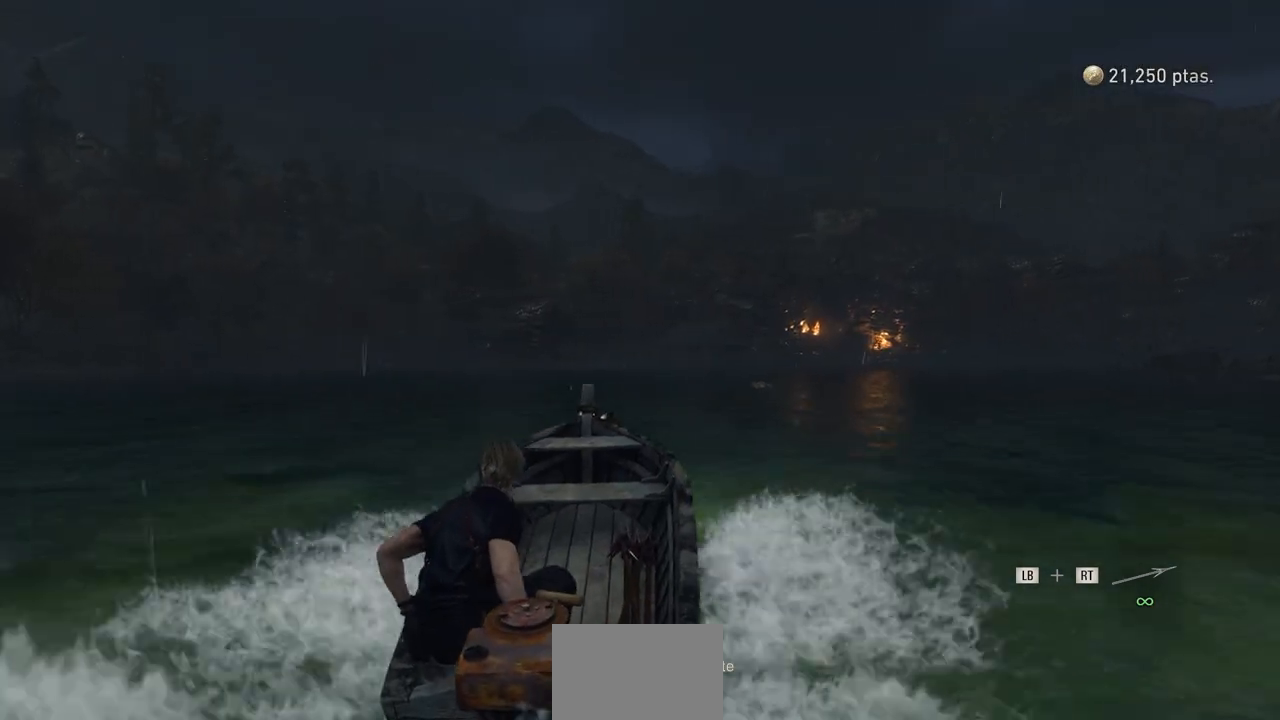
{"buttons": ["R2"], "left_stick": "center", "right_stick": "center", "events": [[283, "left_stick", "right"], [400, "left_stick", "center"]]}
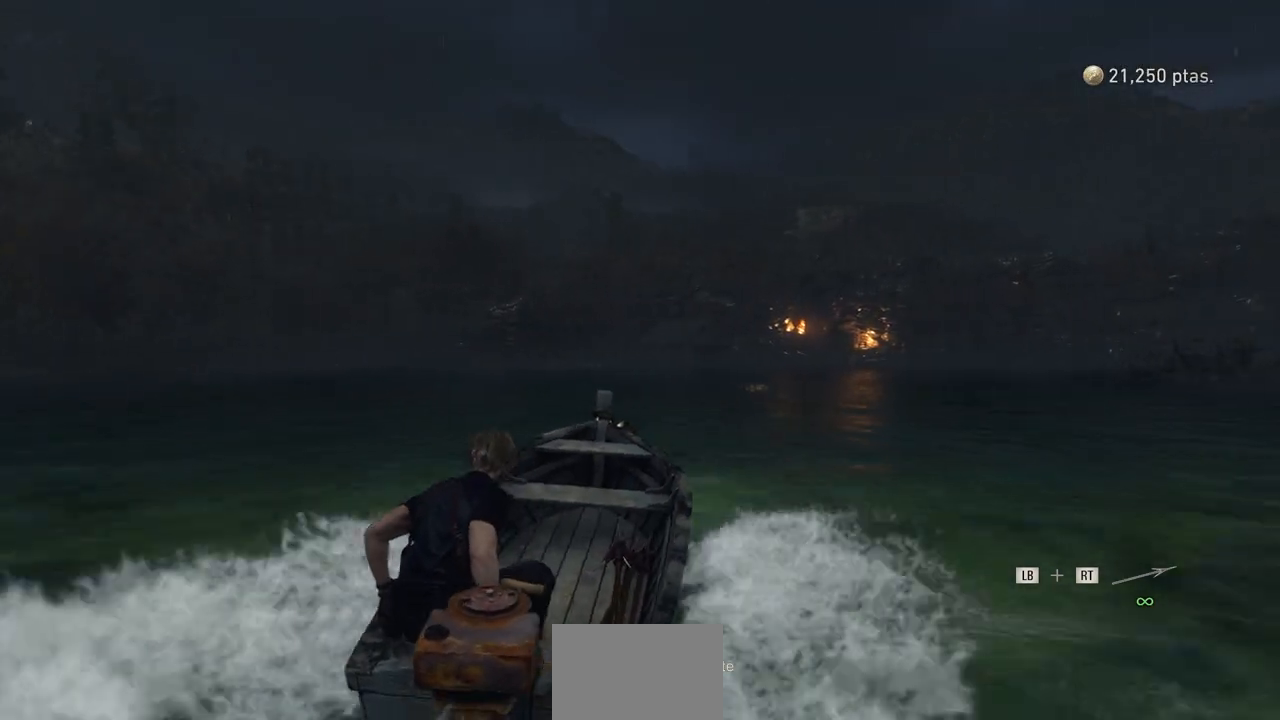
{"buttons": ["R2"], "left_stick": "center", "right_stick": "center", "events": []}
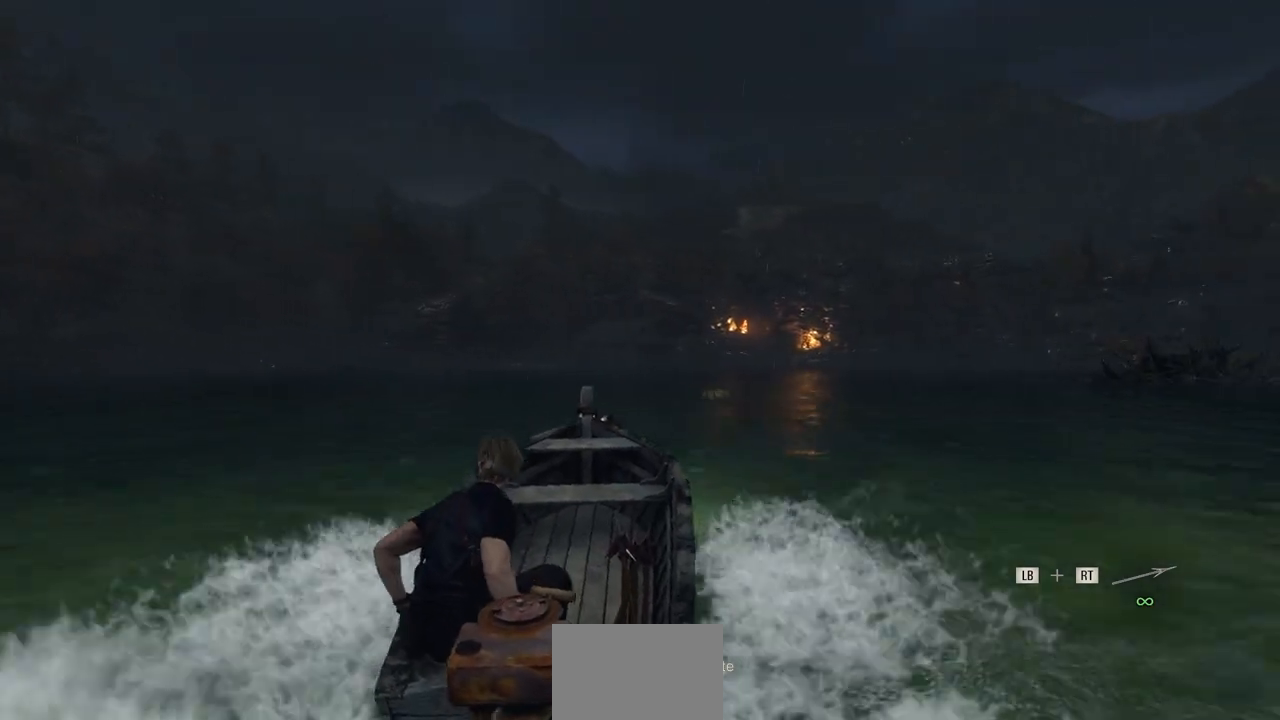
{"buttons": ["R2"], "left_stick": "center", "right_stick": "center", "events": []}
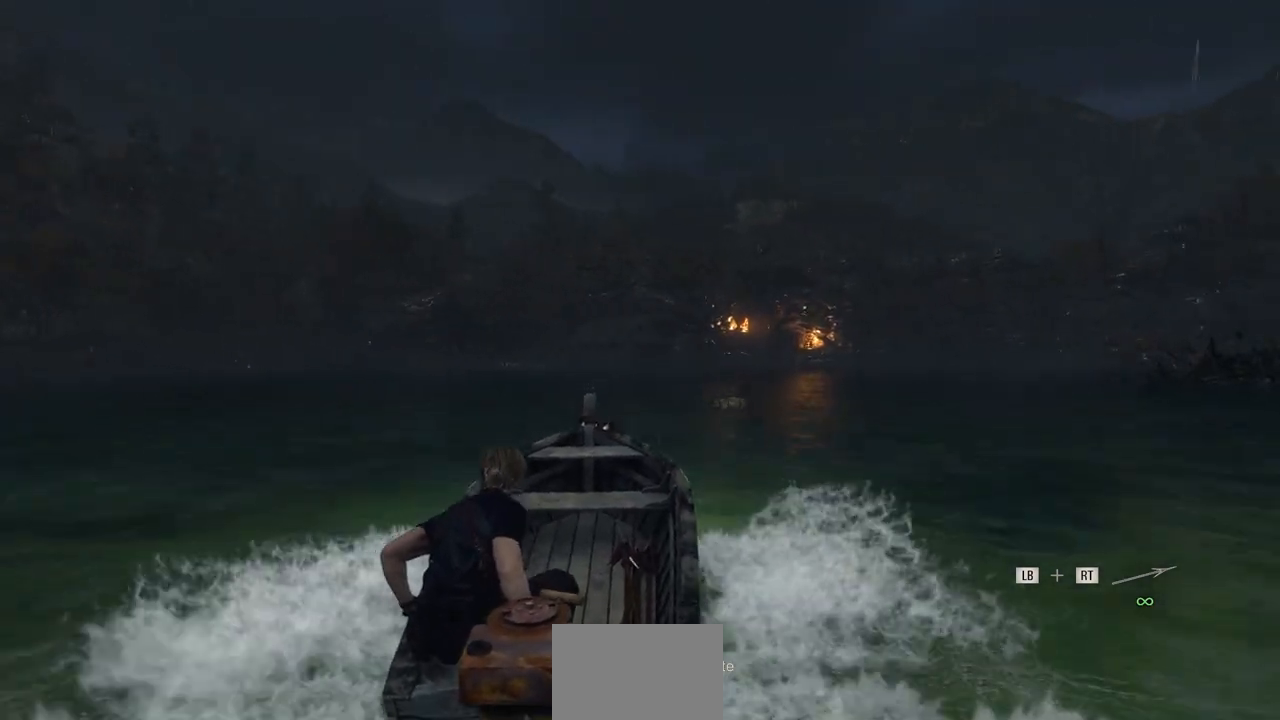
{"buttons": ["R2"], "left_stick": "center", "right_stick": "center", "events": []}
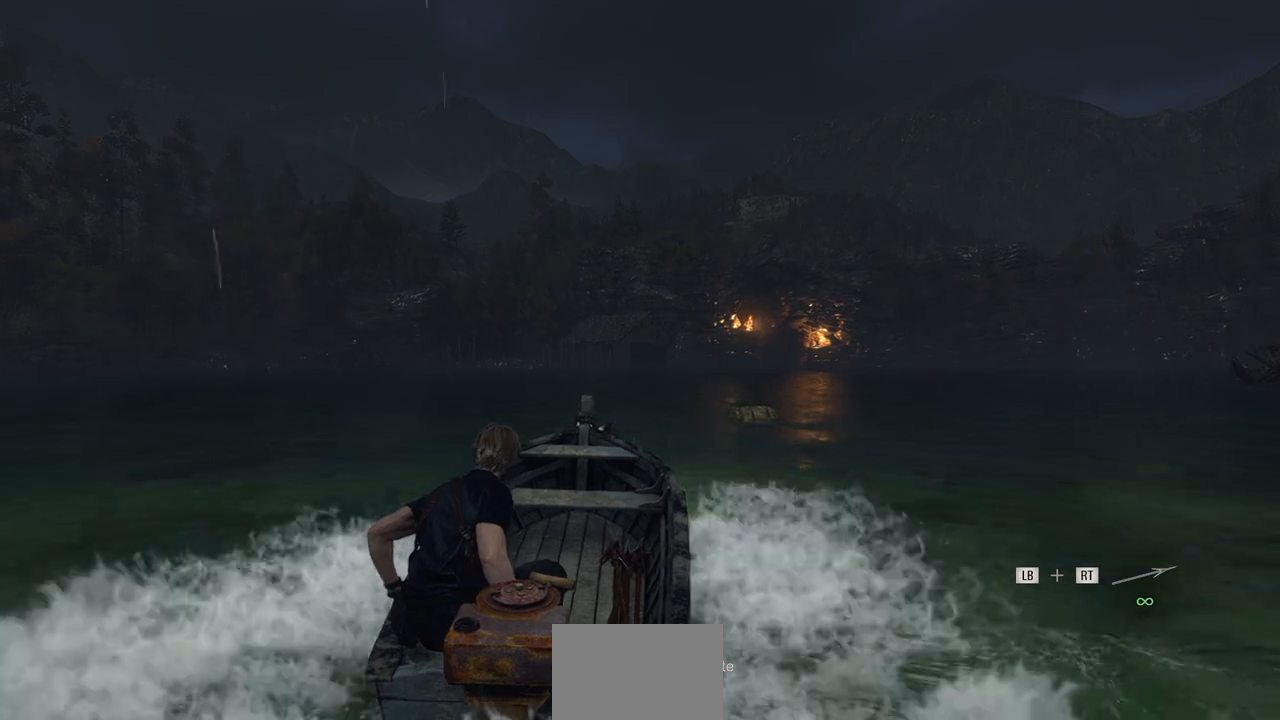
{"buttons": ["R2"], "left_stick": "center", "right_stick": "center", "events": [[33, "left_stick", "right"], [167, "left_stick", "center"], [300, "R1", "down"], [350, "R1", "up"]]}
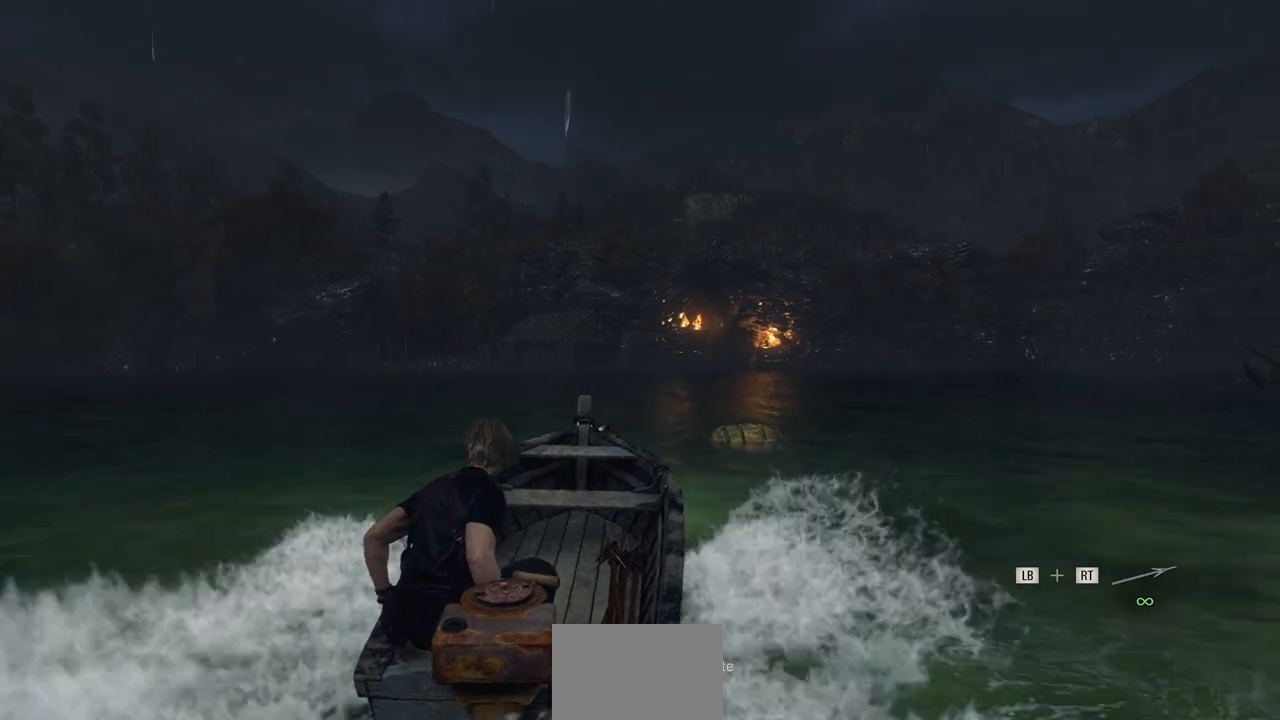
{"buttons": ["R2"], "left_stick": "right", "right_stick": "center", "events": [[150, "left_stick", "right"], [300, "left_stick", "center"], [450, "left_stick", "right"]]}
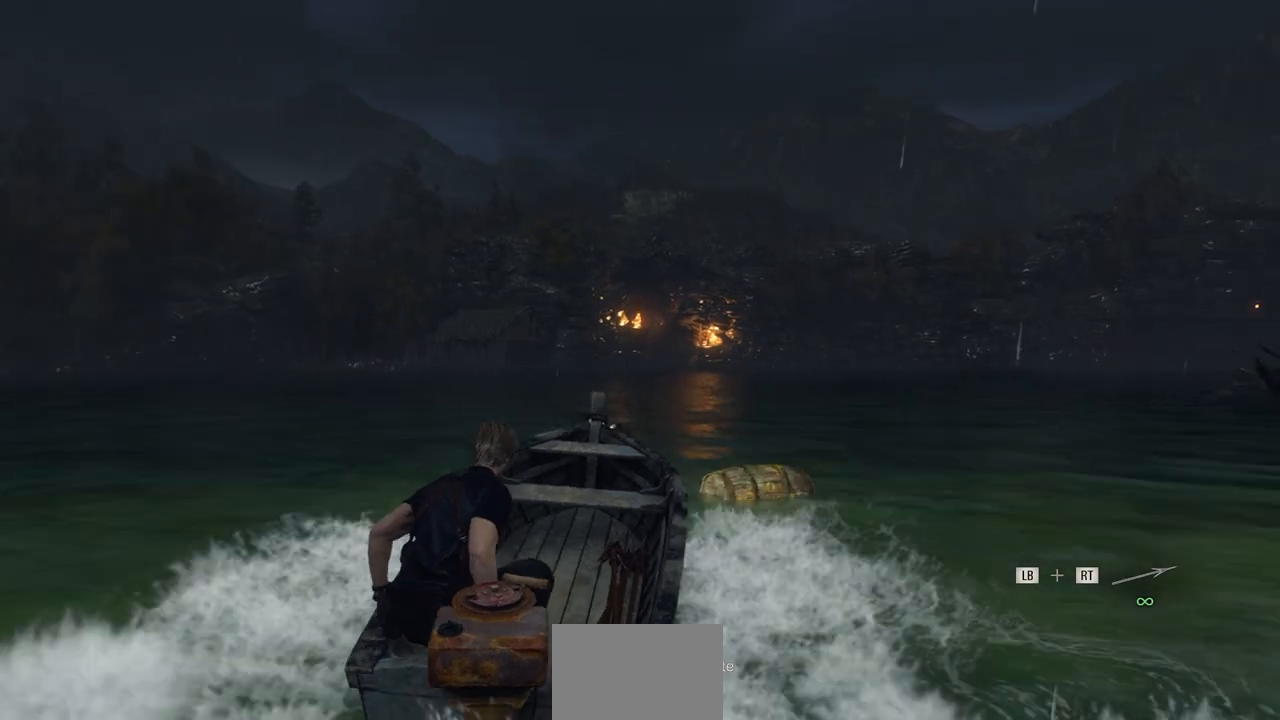
{"buttons": [], "left_stick": "right", "right_stick": "center", "events": [[33, "R1", "down"], [150, "R1", "up"], [183, "R2", "up"]]}
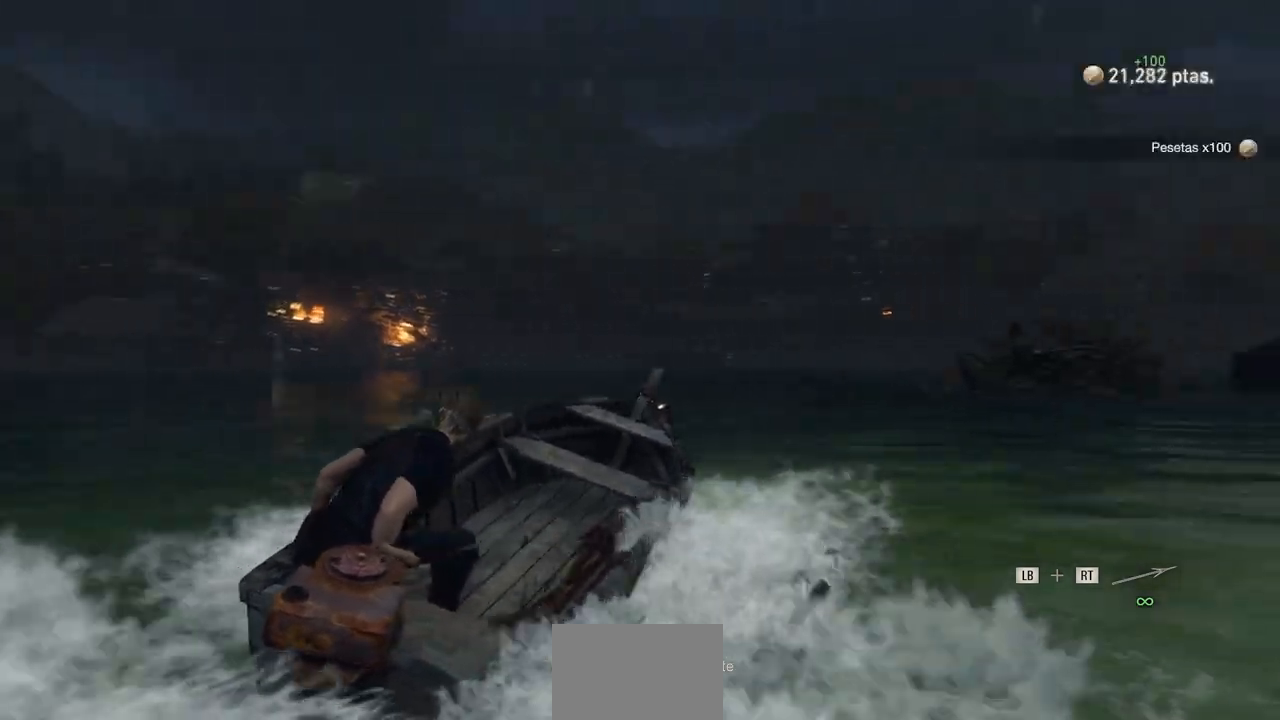
{"buttons": [], "left_stick": "center", "right_stick": "center", "events": [[233, "R2", "down"], [350, "left_stick", "center"], [433, "R2", "up"]]}
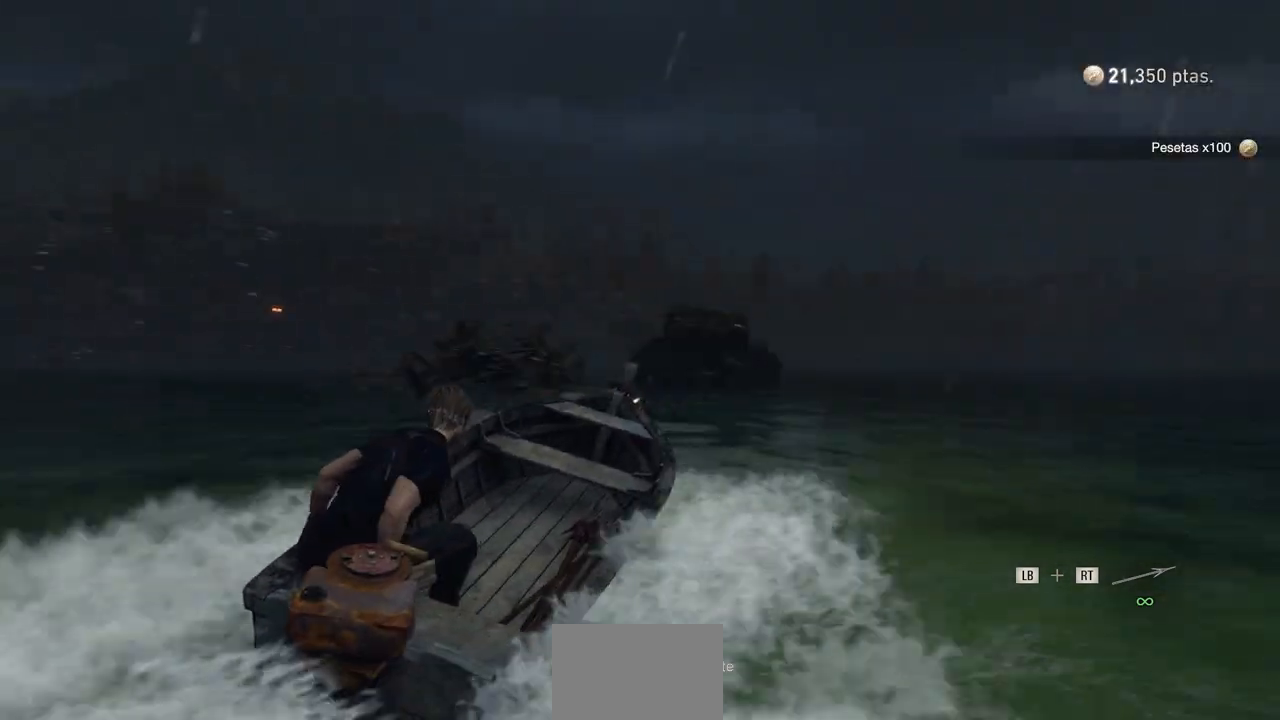
{"buttons": ["R2"], "left_stick": "center", "right_stick": "center", "events": [[367, "R2", "down"]]}
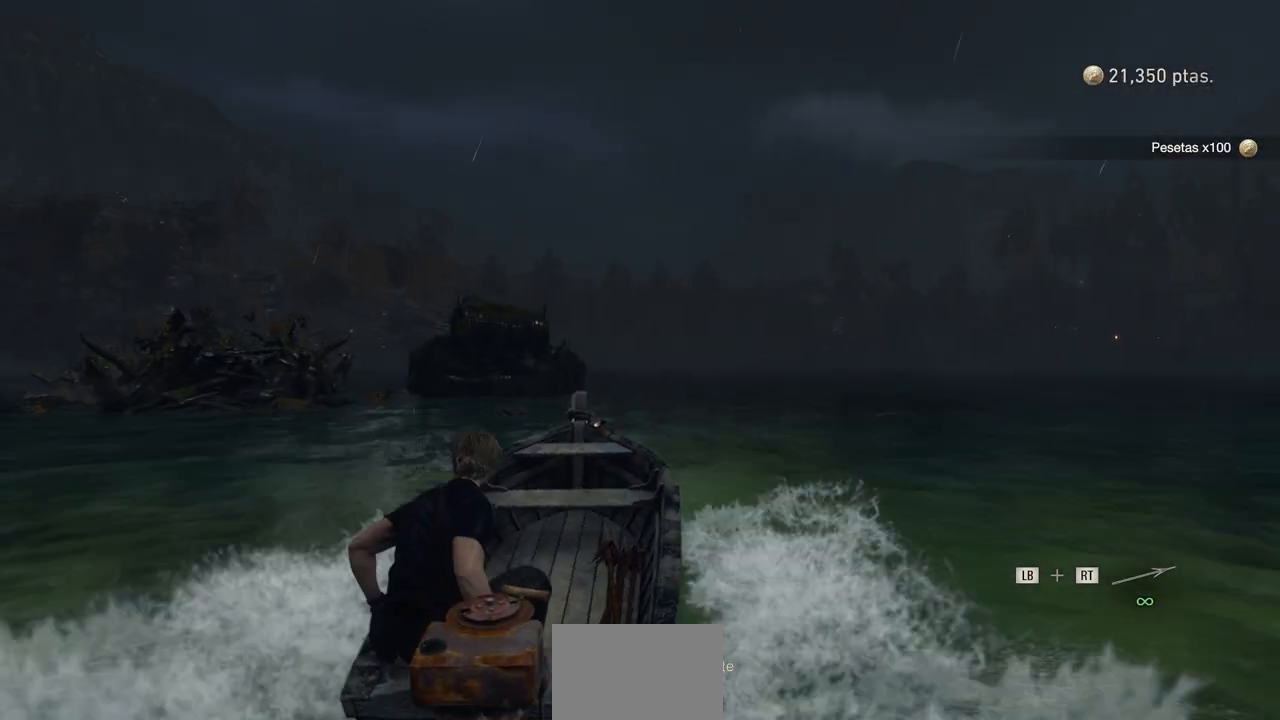
{"buttons": [], "left_stick": "center", "right_stick": "center", "events": [[150, "R2", "up"], [183, "left_stick", "right"], [300, "left_stick", "center"]]}
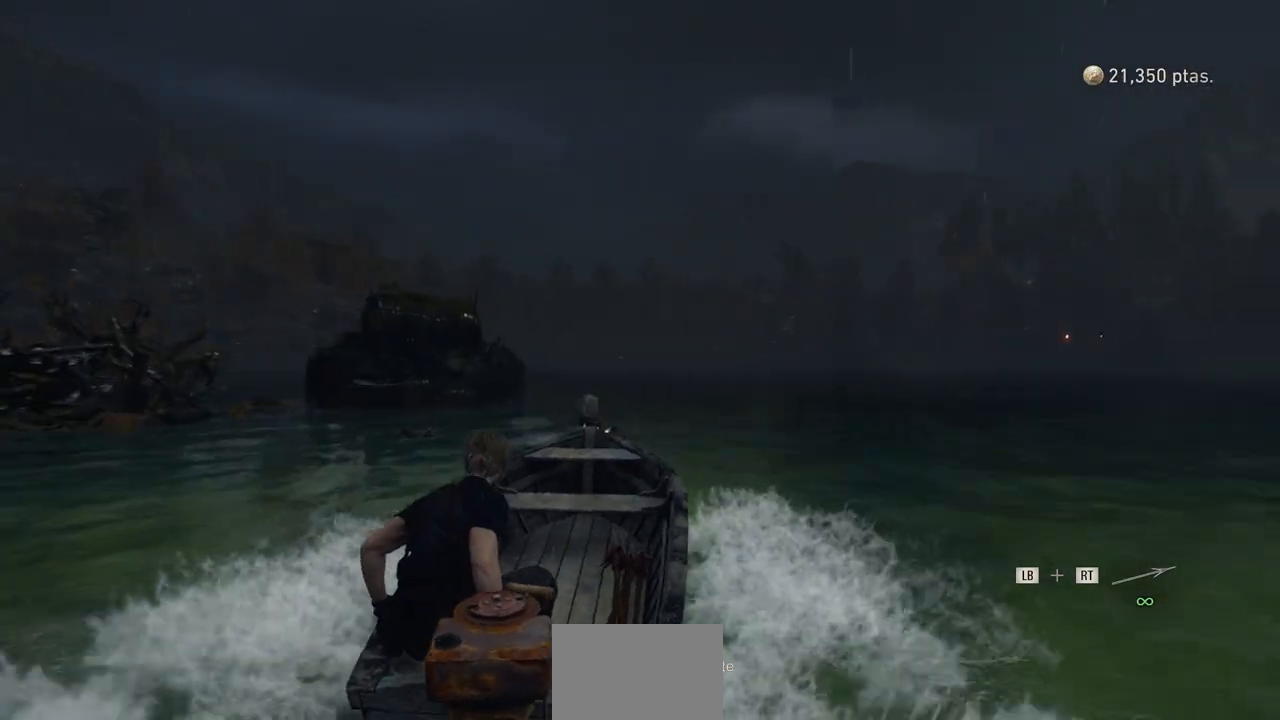
{"buttons": [], "left_stick": "up-left", "right_stick": "center", "events": [[283, "left_stick", "up-left"]]}
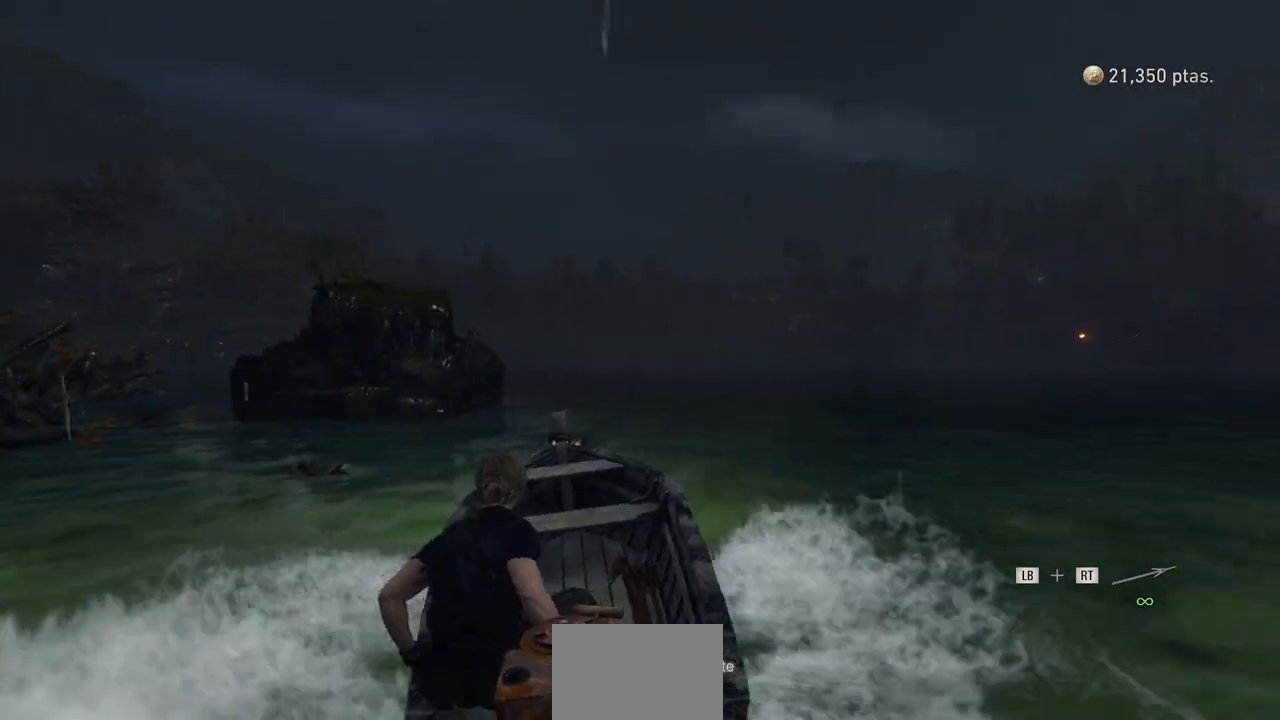
{"buttons": ["R2"], "left_stick": "up-left", "right_stick": "center", "events": [[167, "left_stick", "center"], [350, "left_stick", "up-left"], [417, "R2", "down"]]}
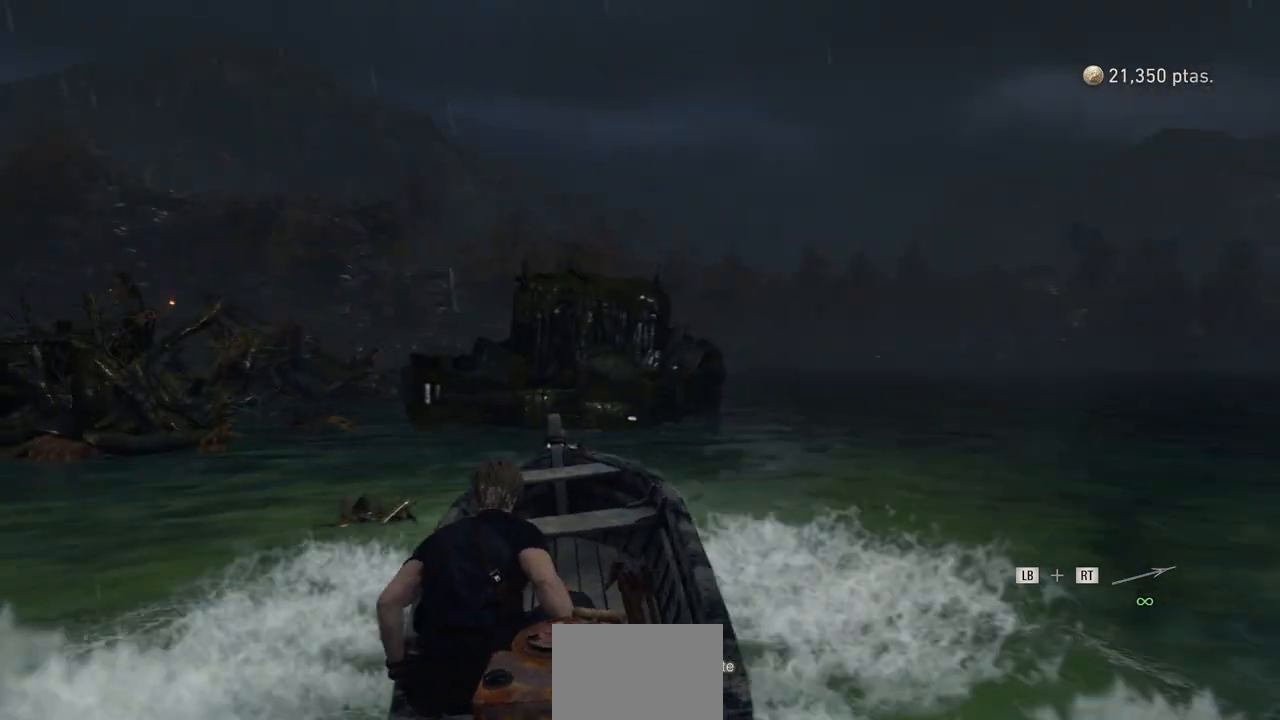
{"buttons": [], "left_stick": "center", "right_stick": "center", "events": [[33, "R2", "up"], [117, "left_stick", "center"], [367, "R2", "down"], [367, "left_stick", "up-left"], [500, "R2", "up"], [500, "left_stick", "center"]]}
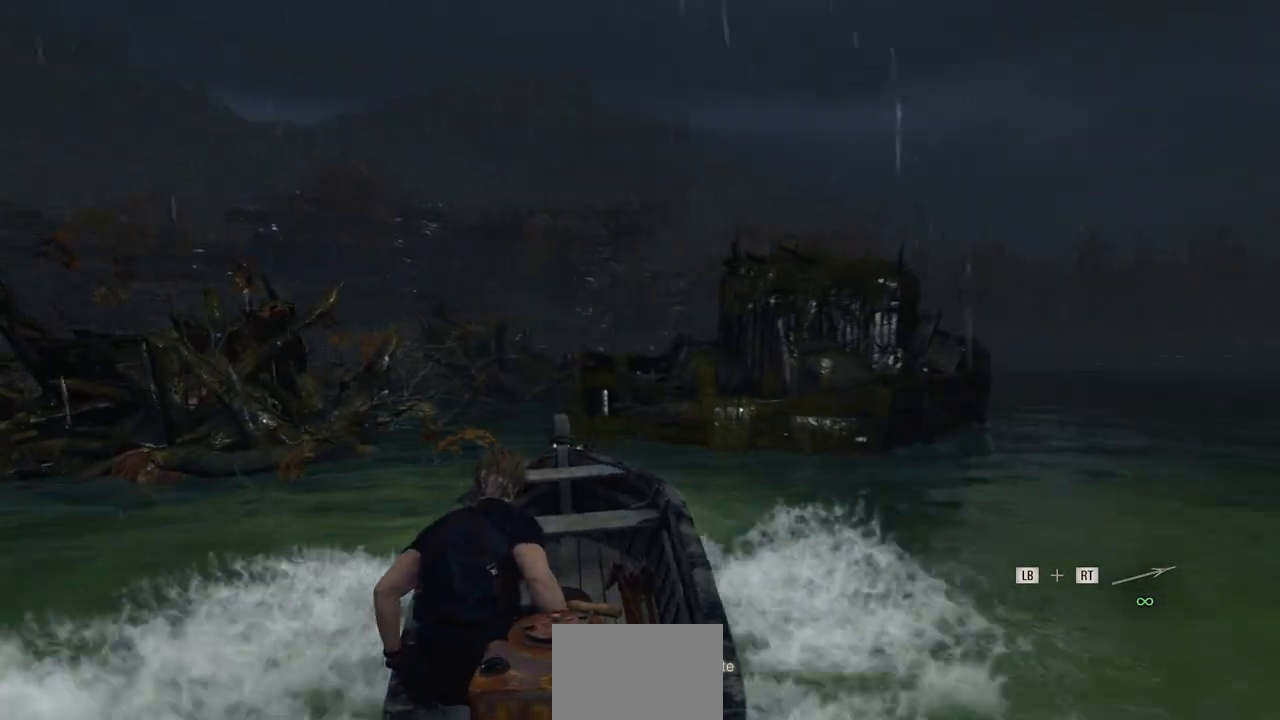
{"buttons": [], "left_stick": "center", "right_stick": "center", "events": [[300, "left_stick", "up-left"], [467, "left_stick", "center"]]}
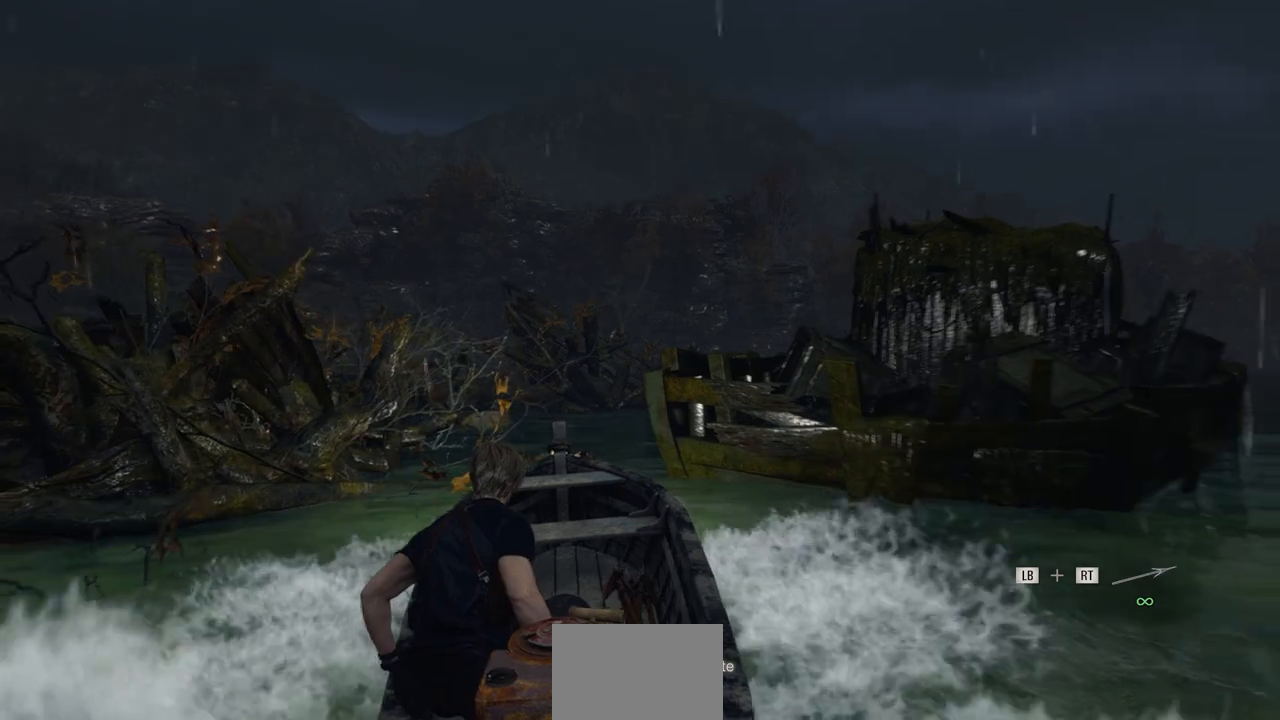
{"buttons": [], "left_stick": "center", "right_stick": "center", "events": []}
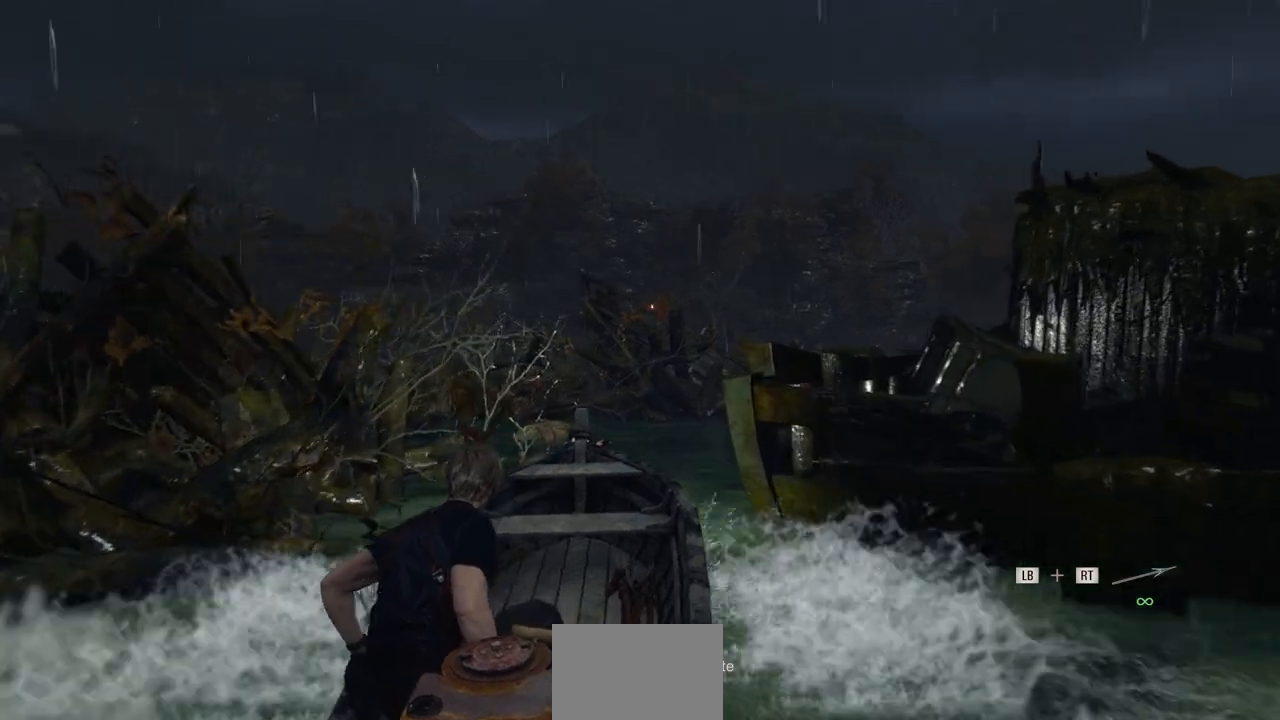
{"buttons": ["R2"], "left_stick": "center", "right_stick": "center", "events": [[17, "R2", "down"], [300, "R2", "up"], [317, "left_stick", "up-left"], [383, "R2", "down"], [433, "left_stick", "center"]]}